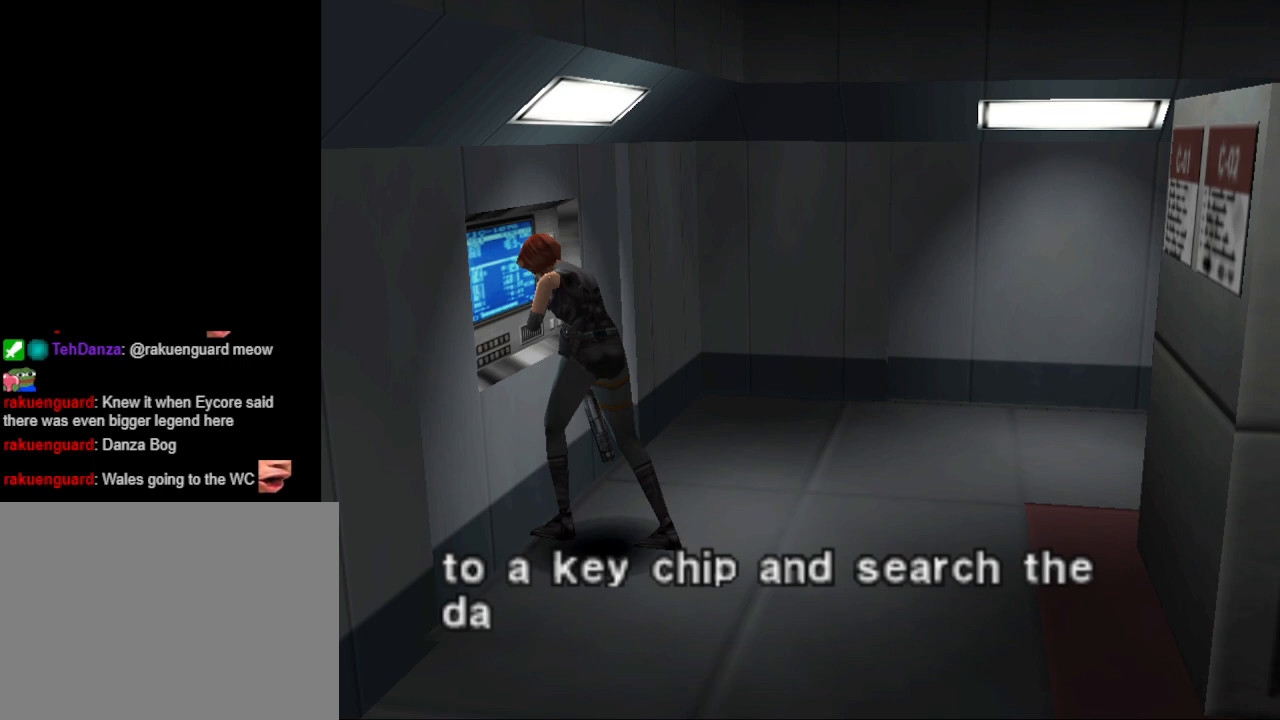
Gameplay with a controller (PlayStation layout); each line is a JSON object with the inputs held at the frame after it. "events" lists button and stick changes between this image and that frame as [ms after this image, input, new state], when the widget could be followed in between. Not read: L2 R2 left_stick right_stick.
{"buttons": [], "events": []}
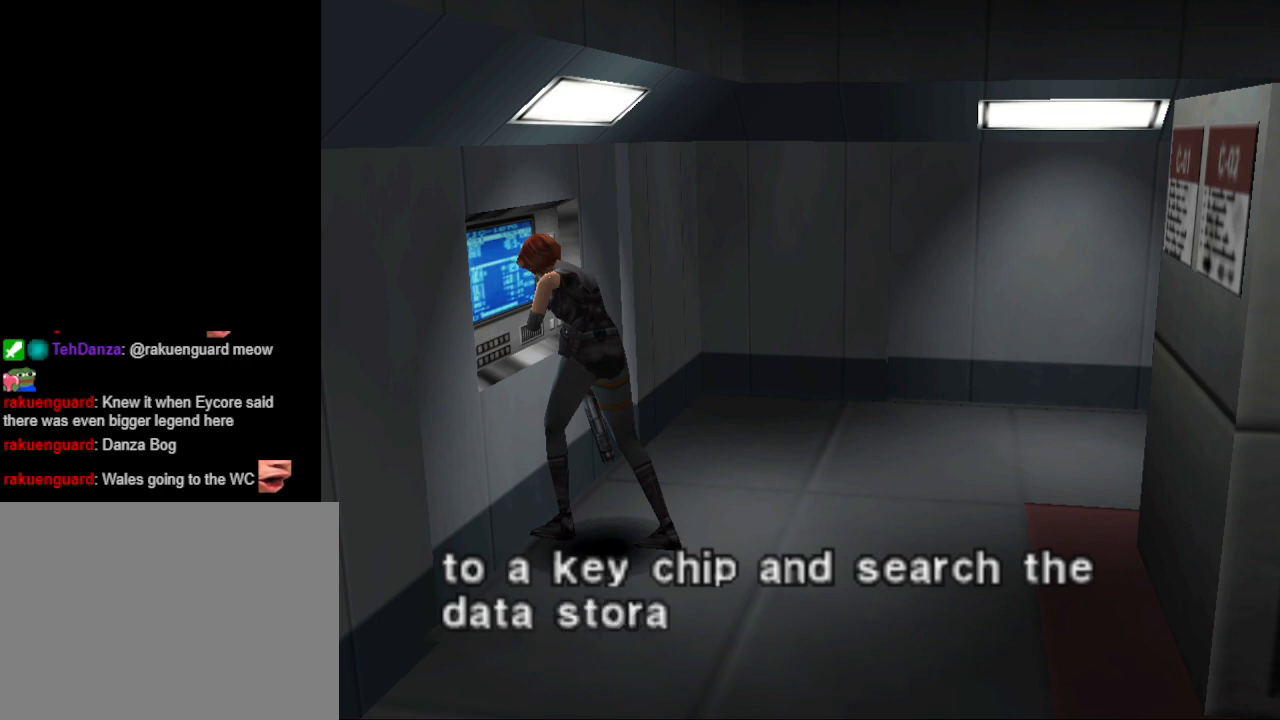
{"buttons": [], "events": []}
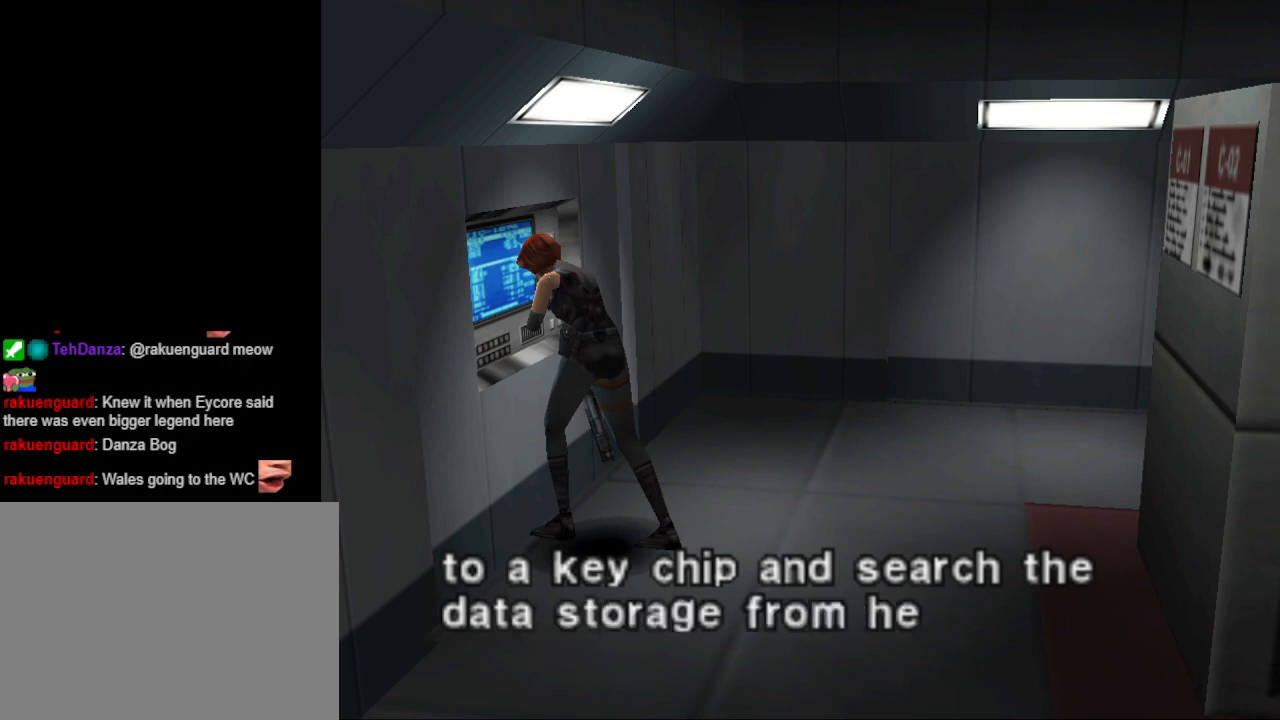
{"buttons": [], "events": []}
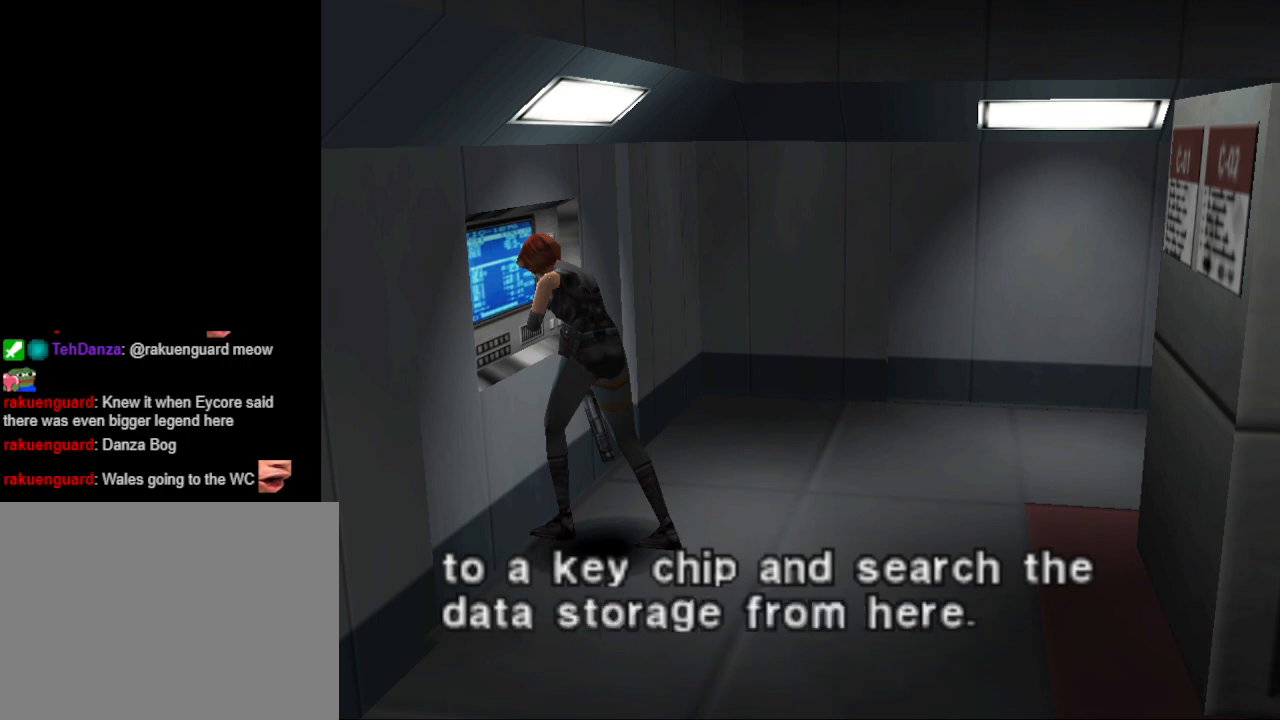
{"buttons": [], "events": []}
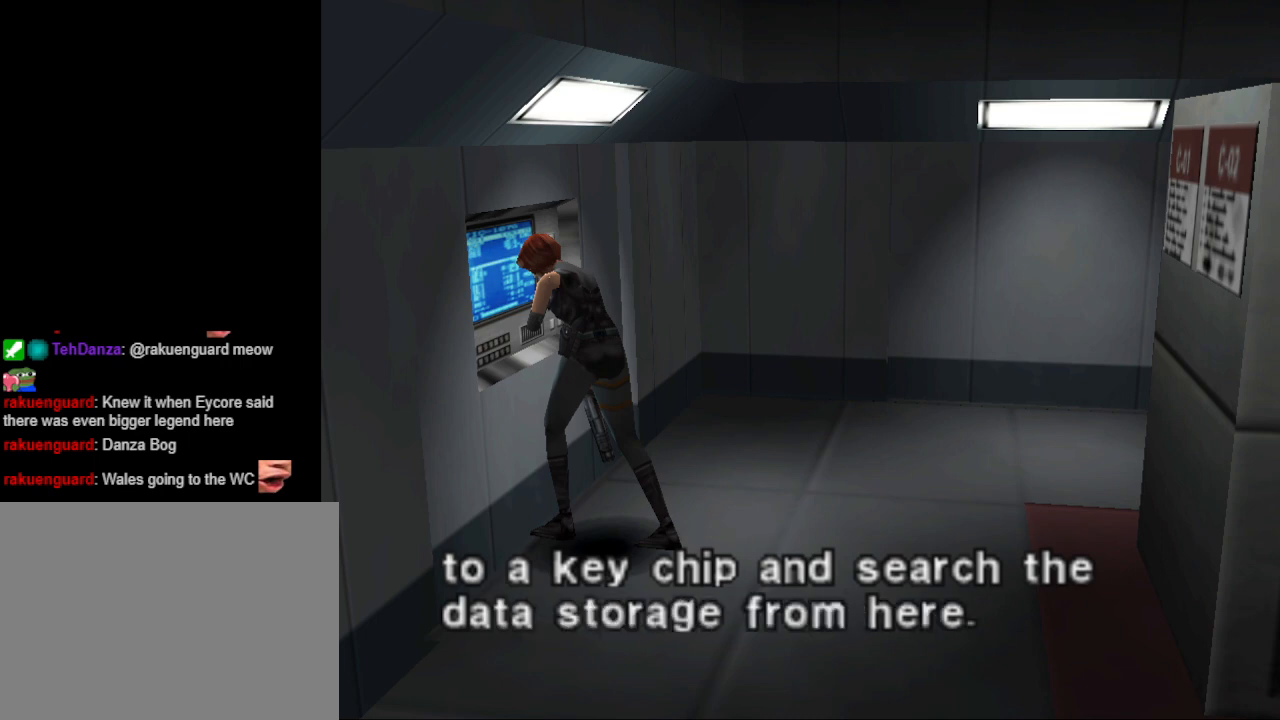
{"buttons": [], "events": []}
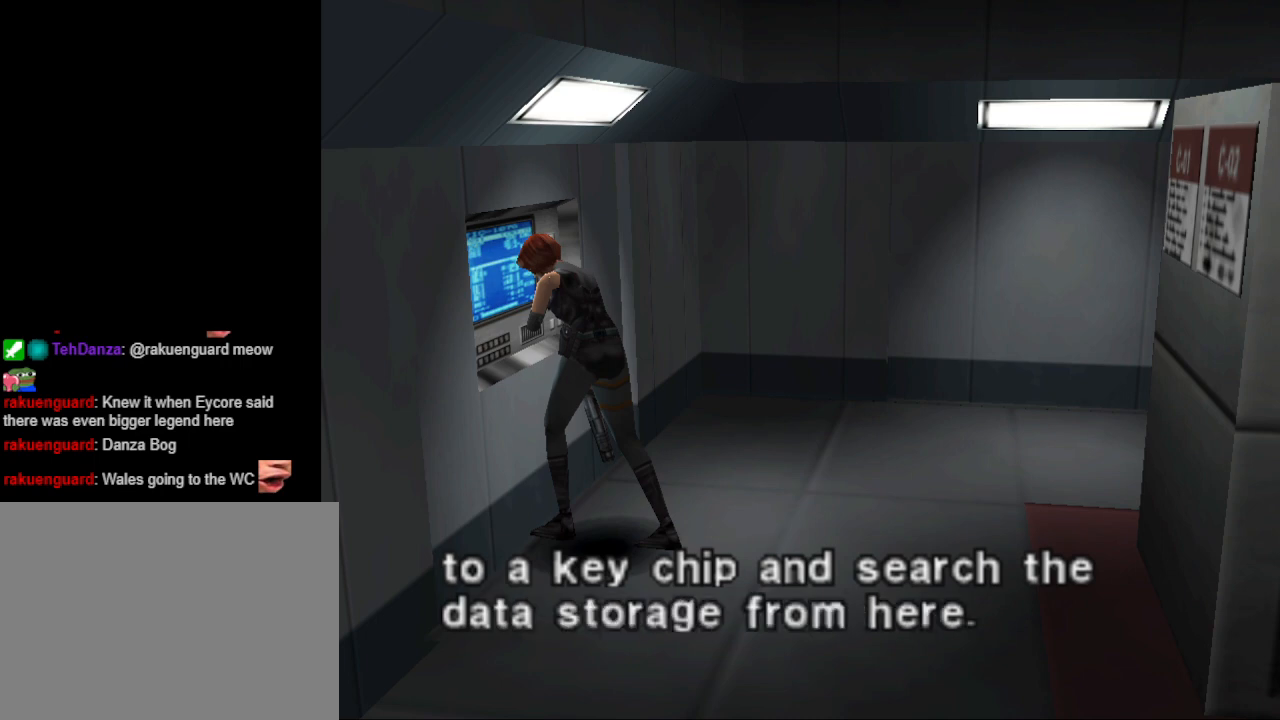
{"buttons": [], "events": []}
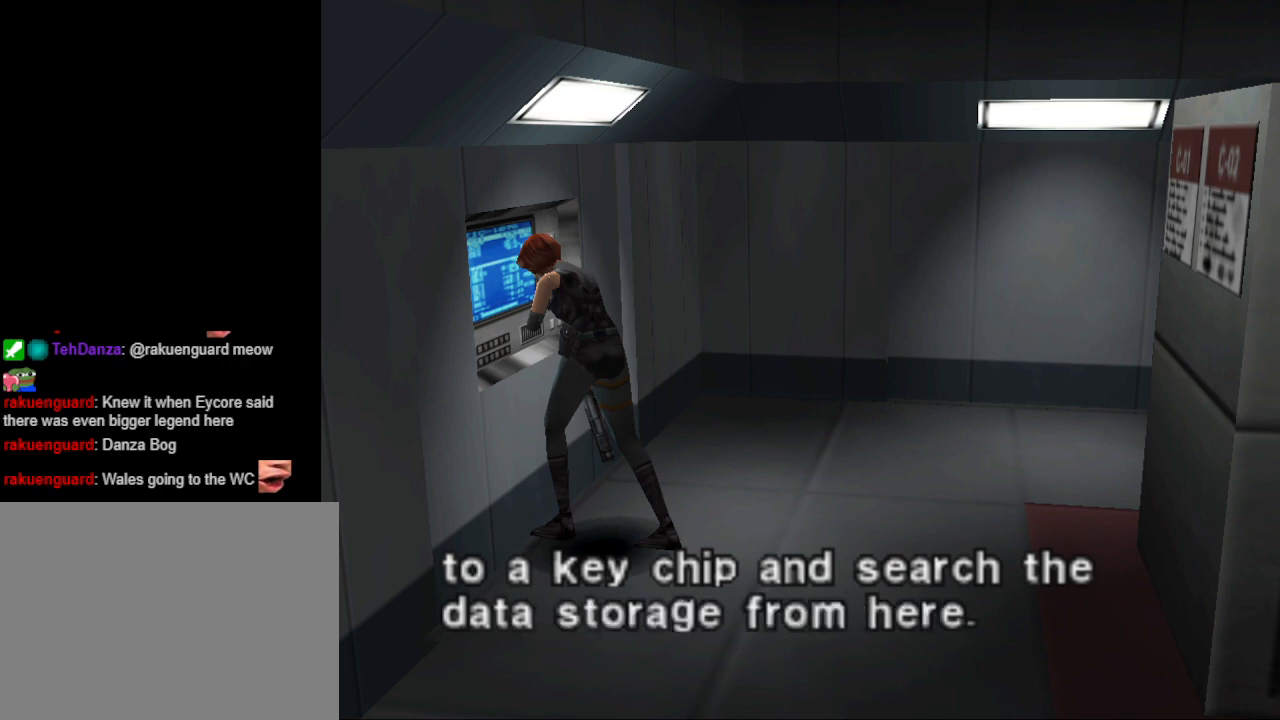
{"buttons": [], "events": [[333, "CROSS", "down"], [433, "CROSS", "up"]]}
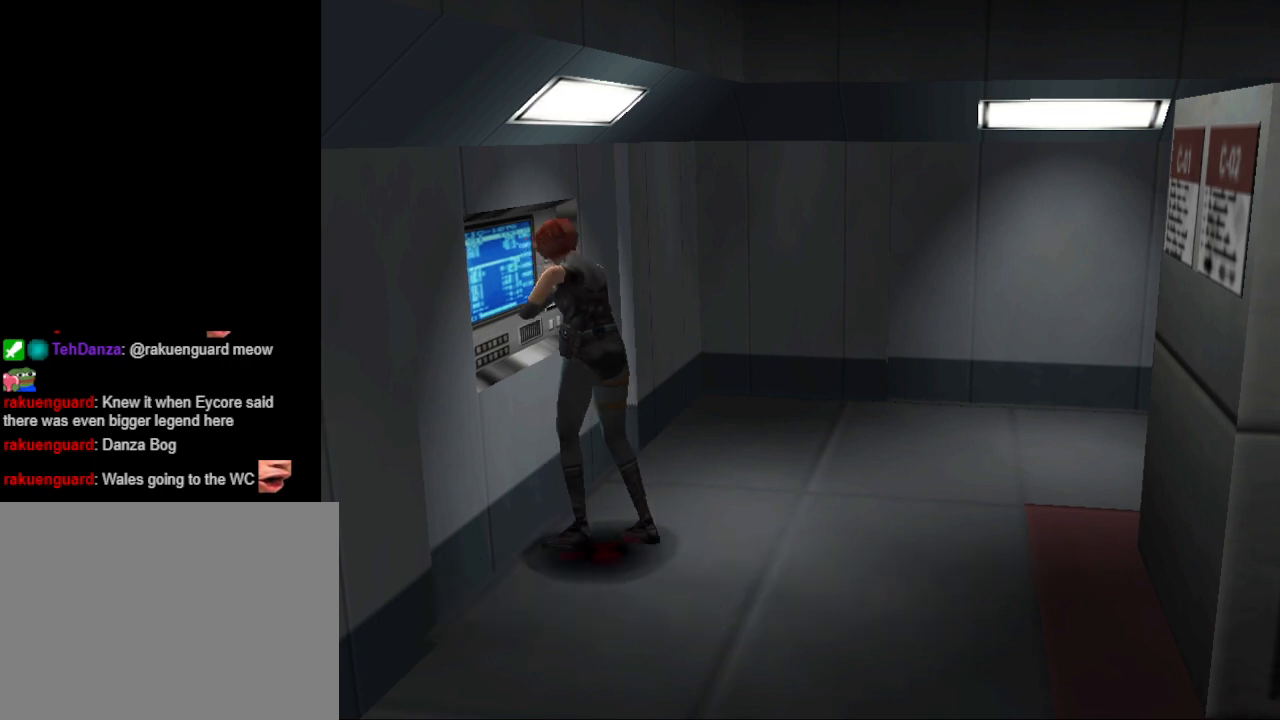
{"buttons": [], "events": [[200, "R1", "down"], [300, "R1", "up"]]}
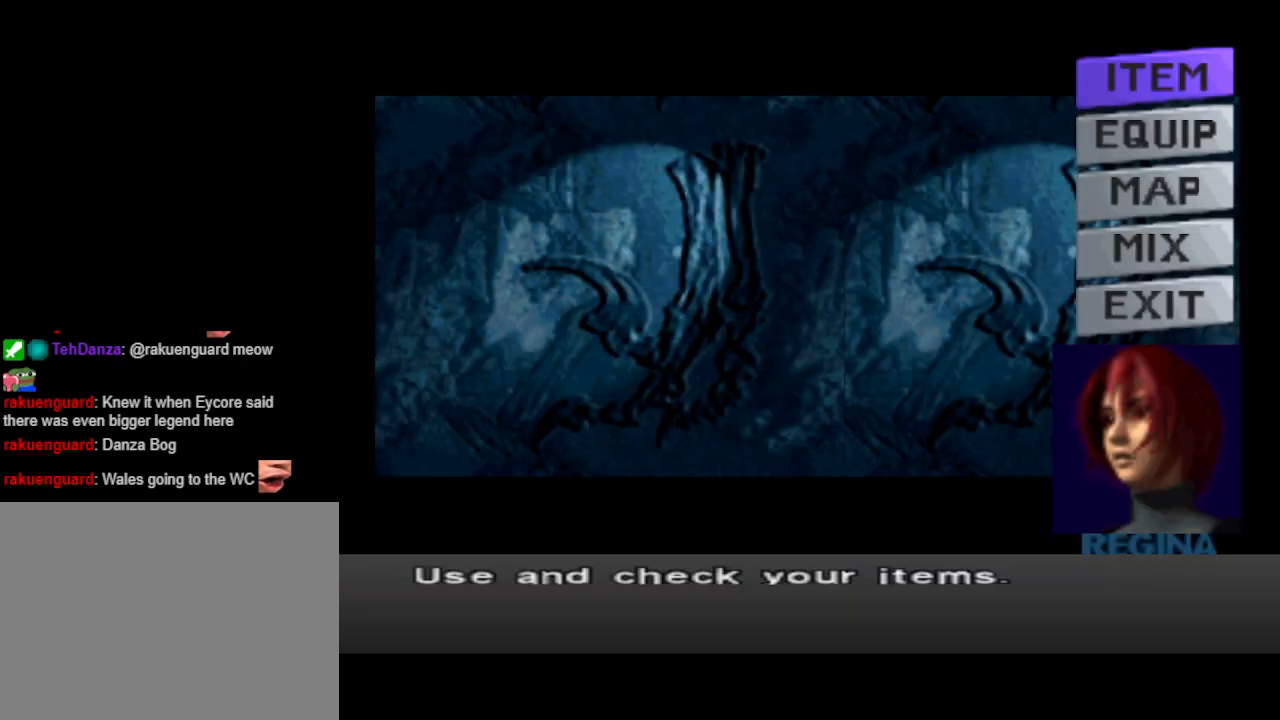
{"buttons": [], "events": [[200, "DPAD_DOWN", "down"], [300, "DPAD_DOWN", "up"], [367, "DPAD_DOWN", "down"], [467, "DPAD_DOWN", "up"]]}
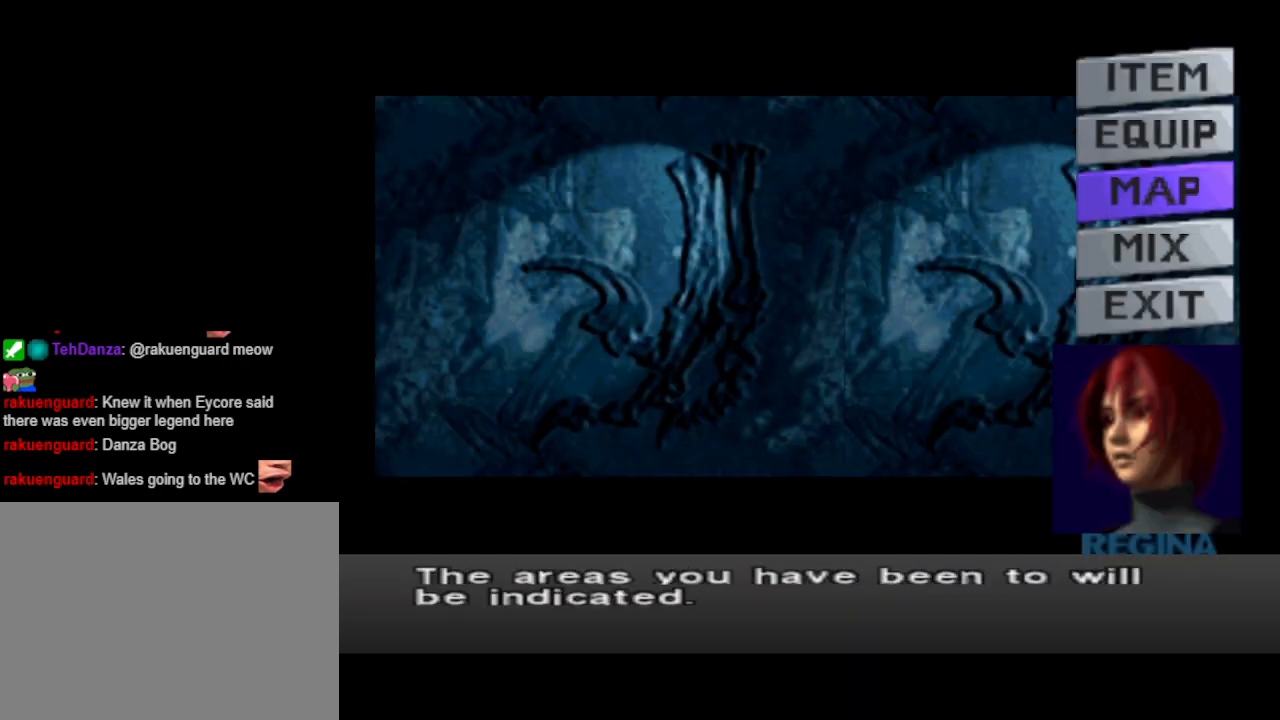
{"buttons": ["CROSS"], "events": [[100, "DPAD_UP", "down"], [167, "DPAD_UP", "up"], [267, "DPAD_UP", "down"], [333, "DPAD_UP", "up"], [400, "CROSS", "down"]]}
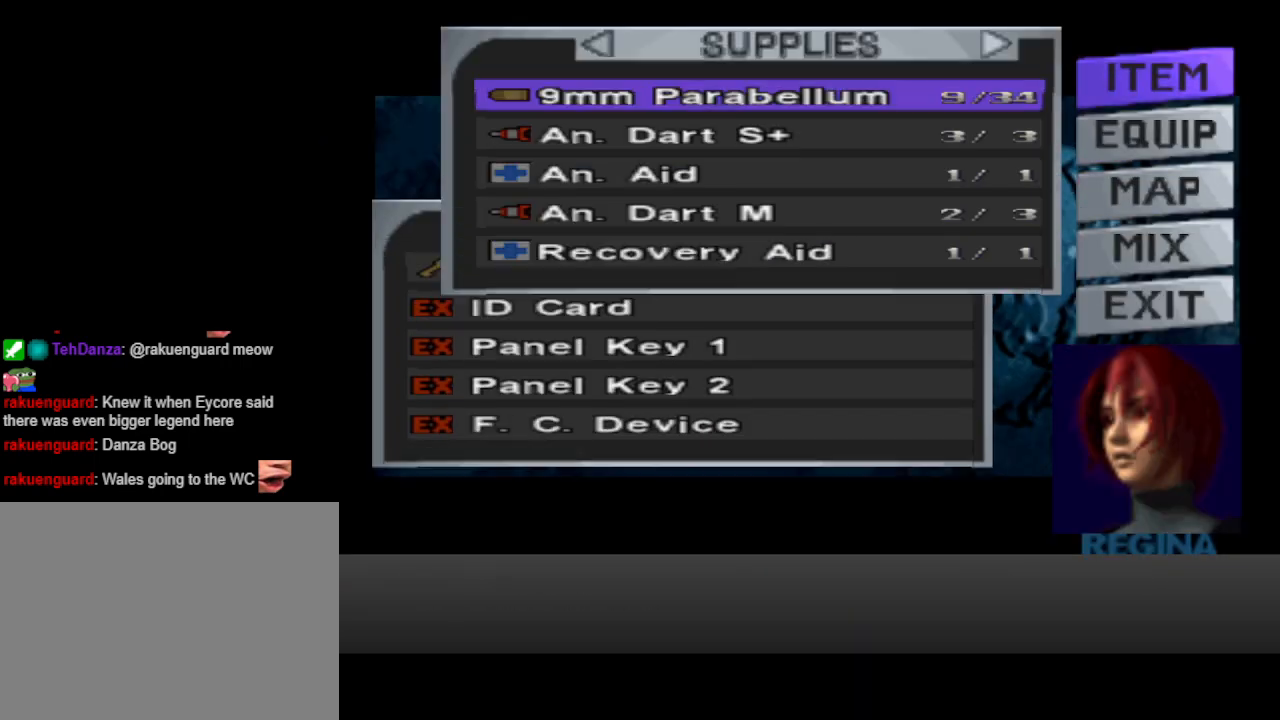
{"buttons": [], "events": [[33, "CROSS", "up"]]}
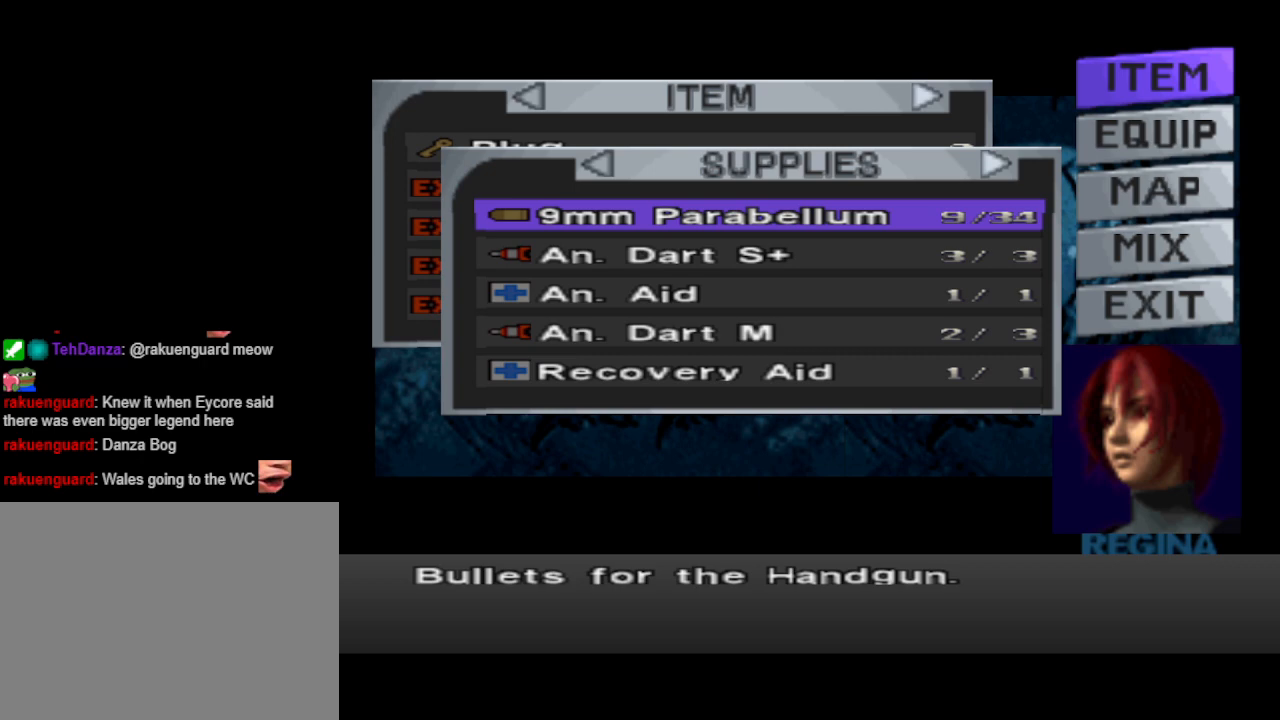
{"buttons": [], "events": [[333, "DPAD_UP", "down"], [400, "DPAD_UP", "up"]]}
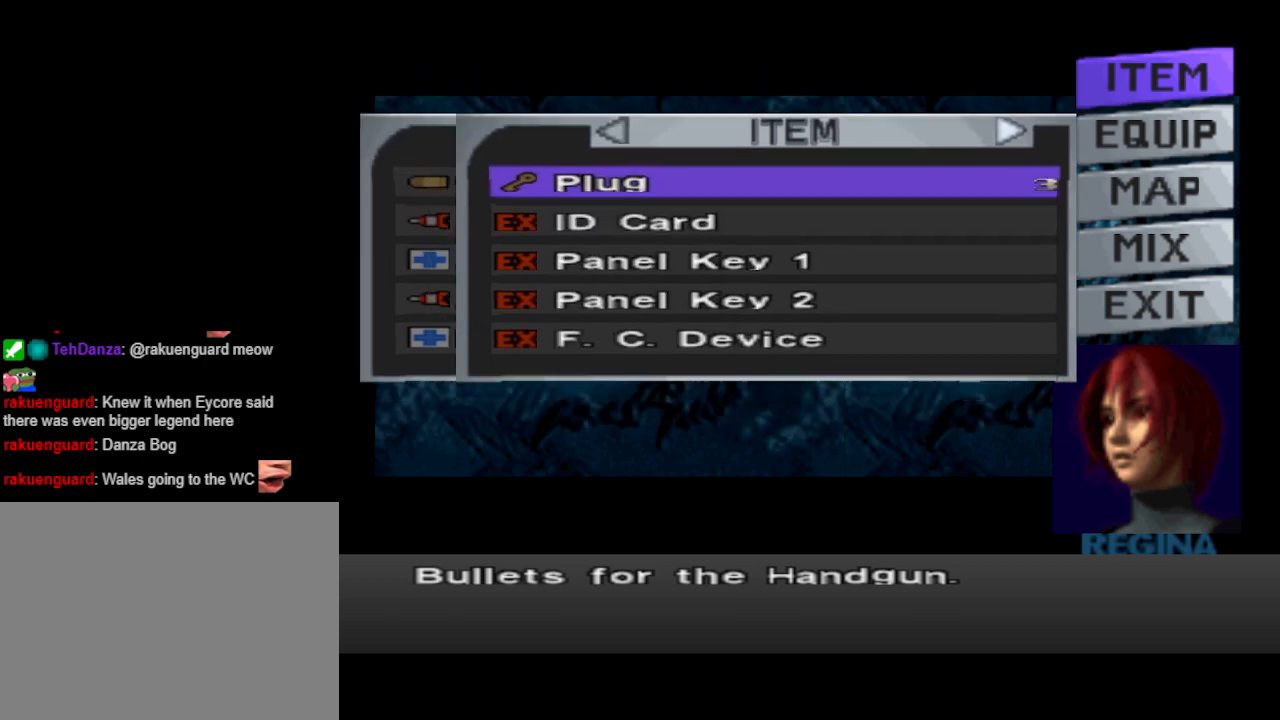
{"buttons": ["DPAD_DOWN"], "events": [[500, "DPAD_DOWN", "down"]]}
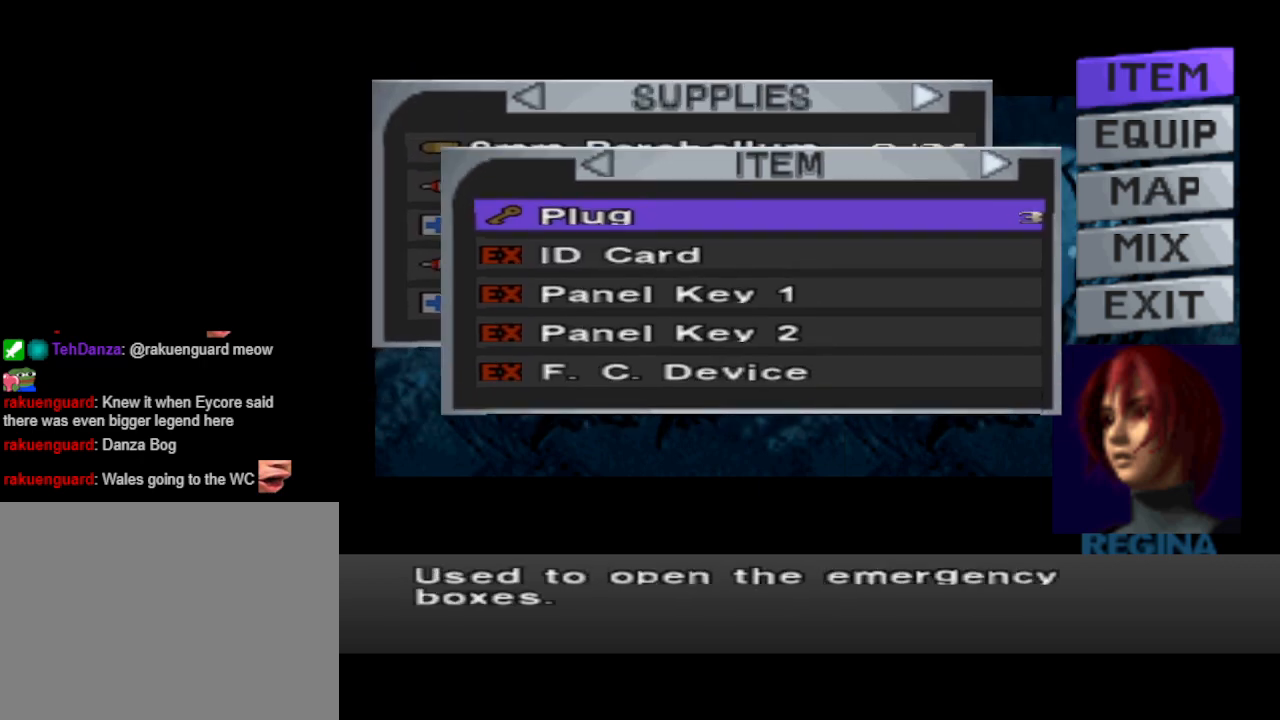
{"buttons": [], "events": [[100, "DPAD_DOWN", "up"], [233, "DPAD_DOWN", "down"], [300, "DPAD_DOWN", "up"], [367, "DPAD_DOWN", "down"], [467, "DPAD_DOWN", "up"]]}
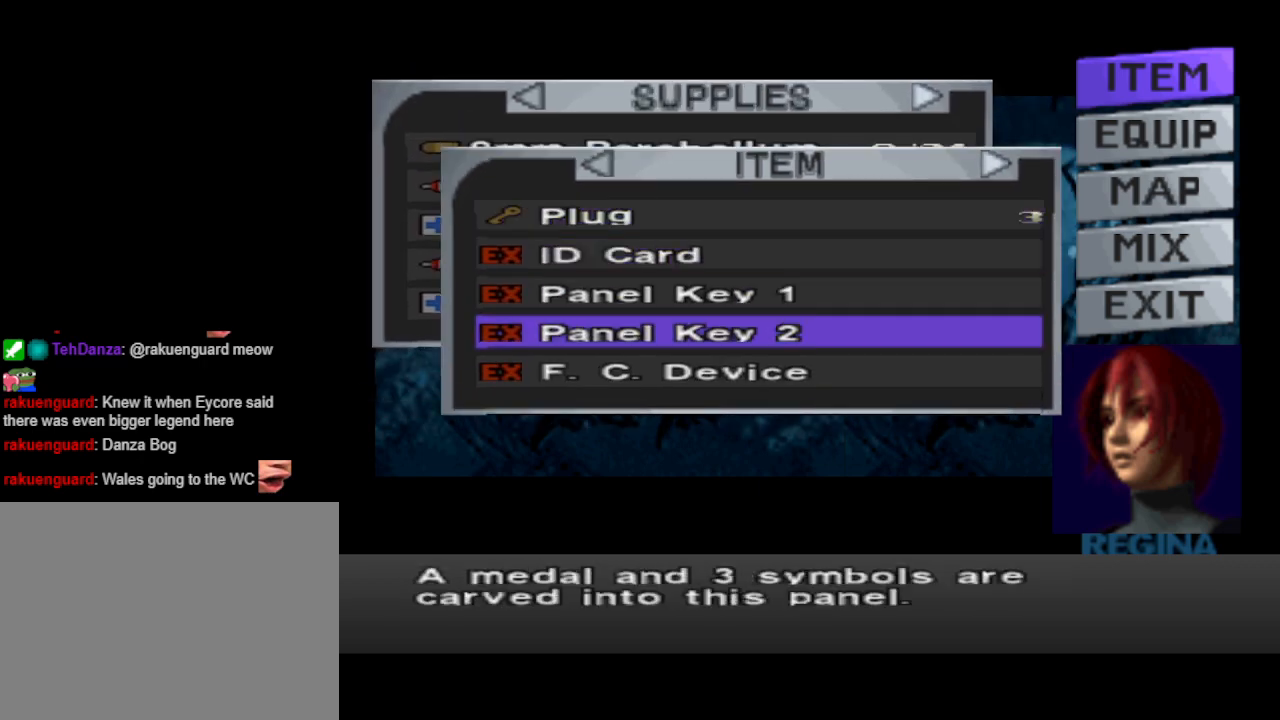
{"buttons": [], "events": [[100, "DPAD_DOWN", "down"], [200, "DPAD_DOWN", "up"], [367, "DPAD_UP", "down"], [467, "DPAD_UP", "up"]]}
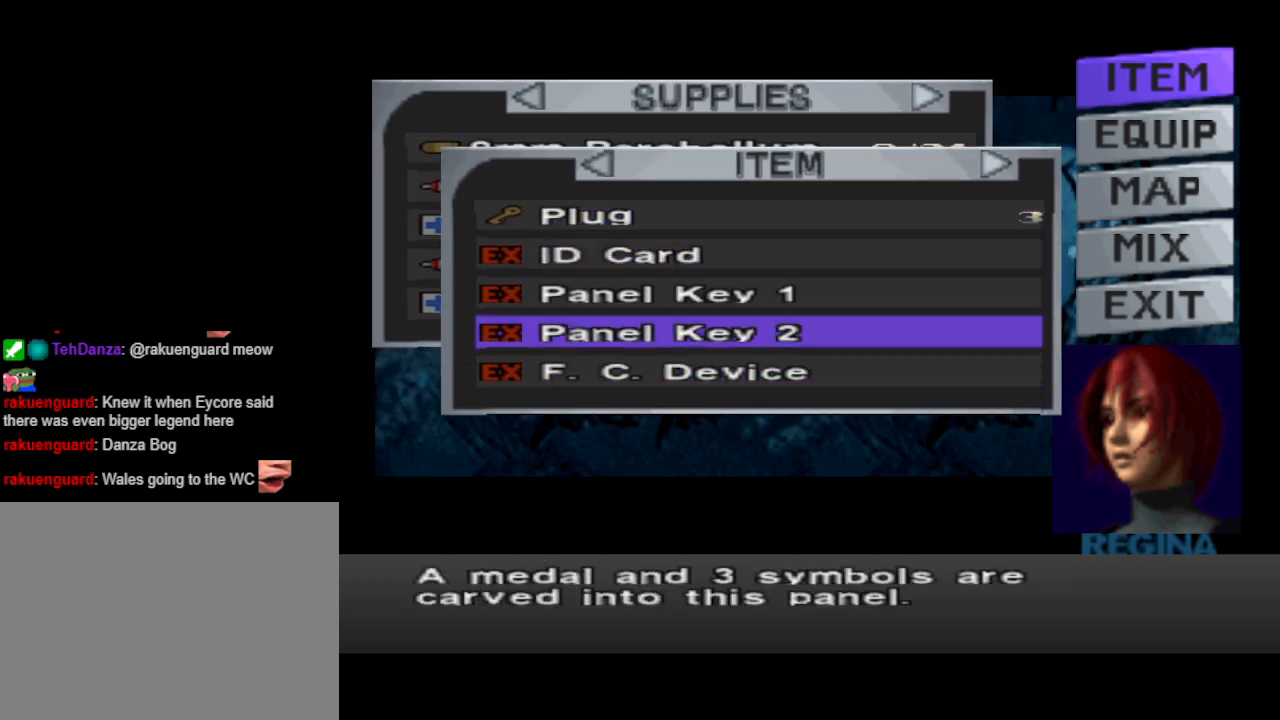
{"buttons": [], "events": [[67, "DPAD_UP", "down"], [167, "DPAD_UP", "up"], [233, "DPAD_UP", "down"], [333, "DPAD_UP", "up"]]}
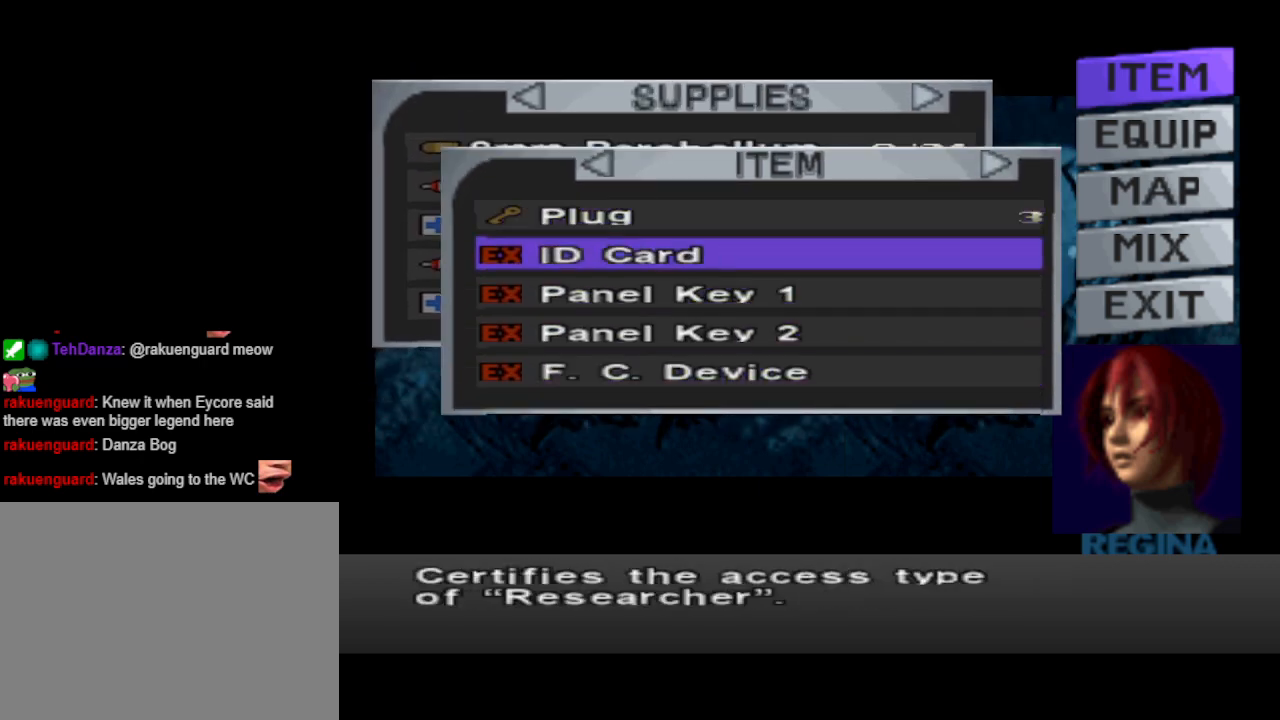
{"buttons": [], "events": [[33, "CROSS", "down"], [133, "CROSS", "up"], [367, "CROSS", "down"], [500, "CROSS", "up"]]}
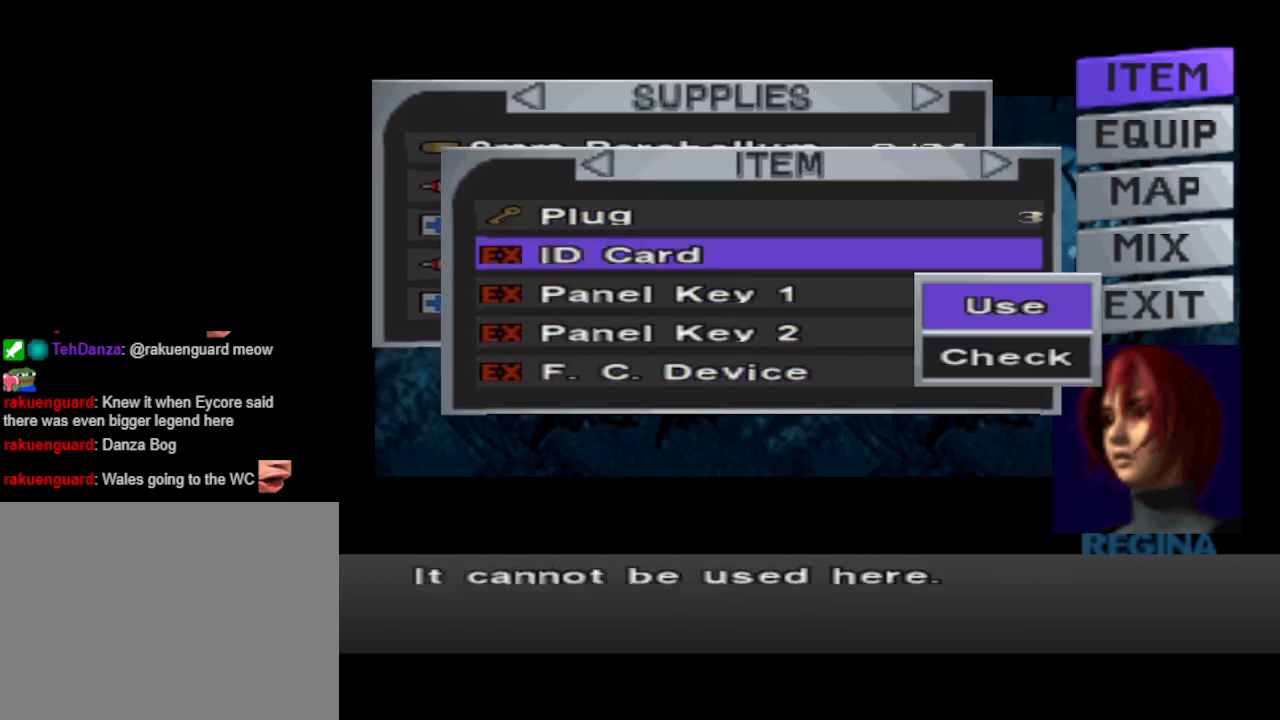
{"buttons": [], "events": []}
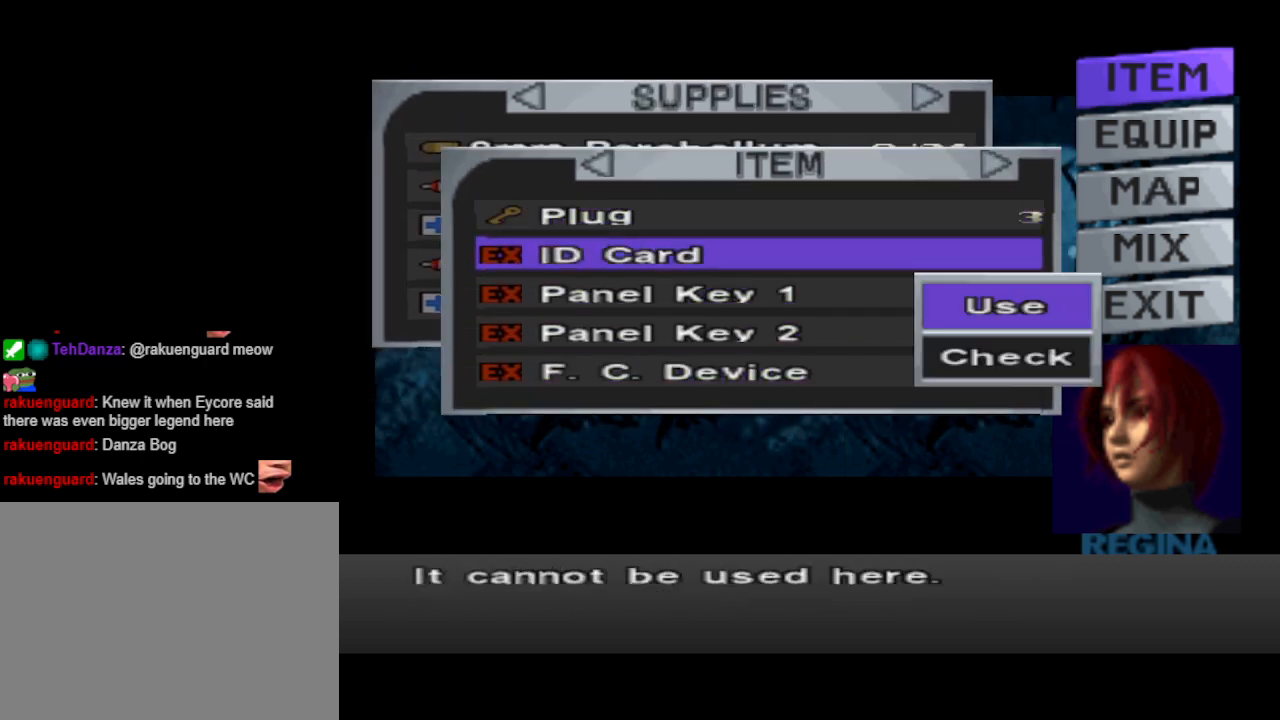
{"buttons": ["DPAD_DOWN"], "events": [[100, "CIRCLE", "down"], [233, "CIRCLE", "up"], [467, "DPAD_DOWN", "down"]]}
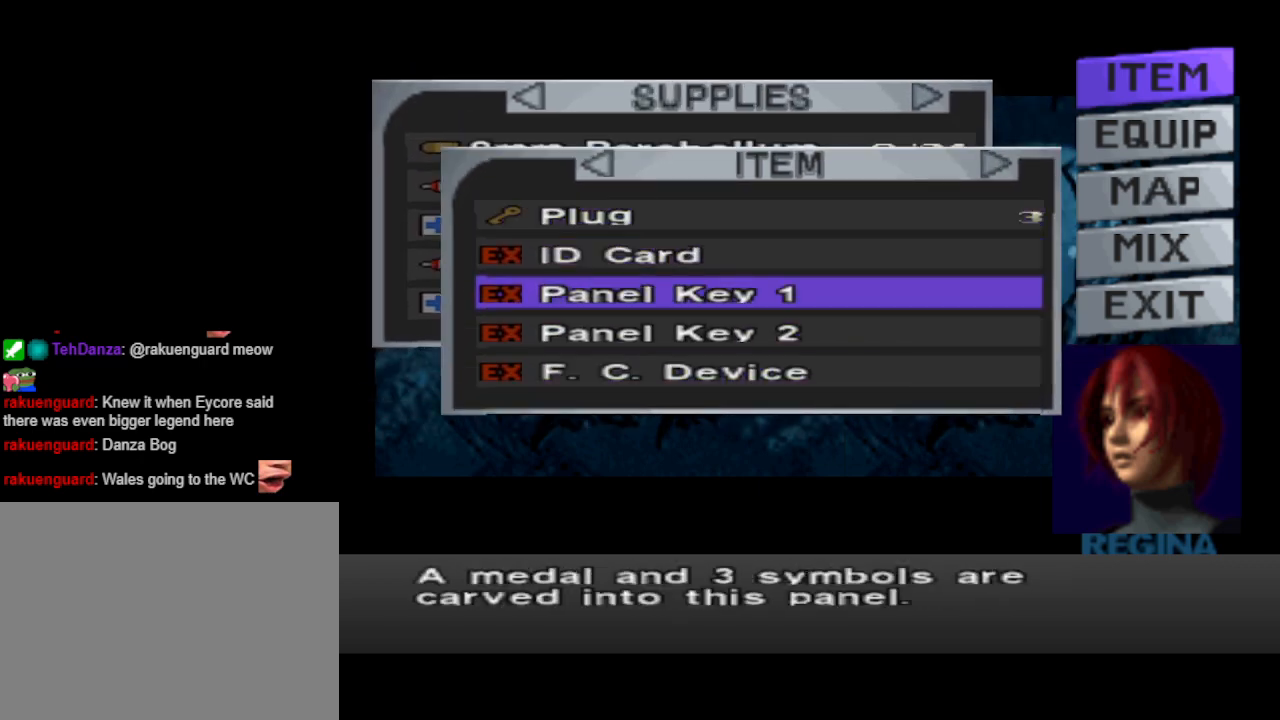
{"buttons": [], "events": [[67, "DPAD_DOWN", "up"], [133, "DPAD_DOWN", "down"], [233, "DPAD_DOWN", "up"], [300, "DPAD_DOWN", "down"], [400, "DPAD_DOWN", "up"]]}
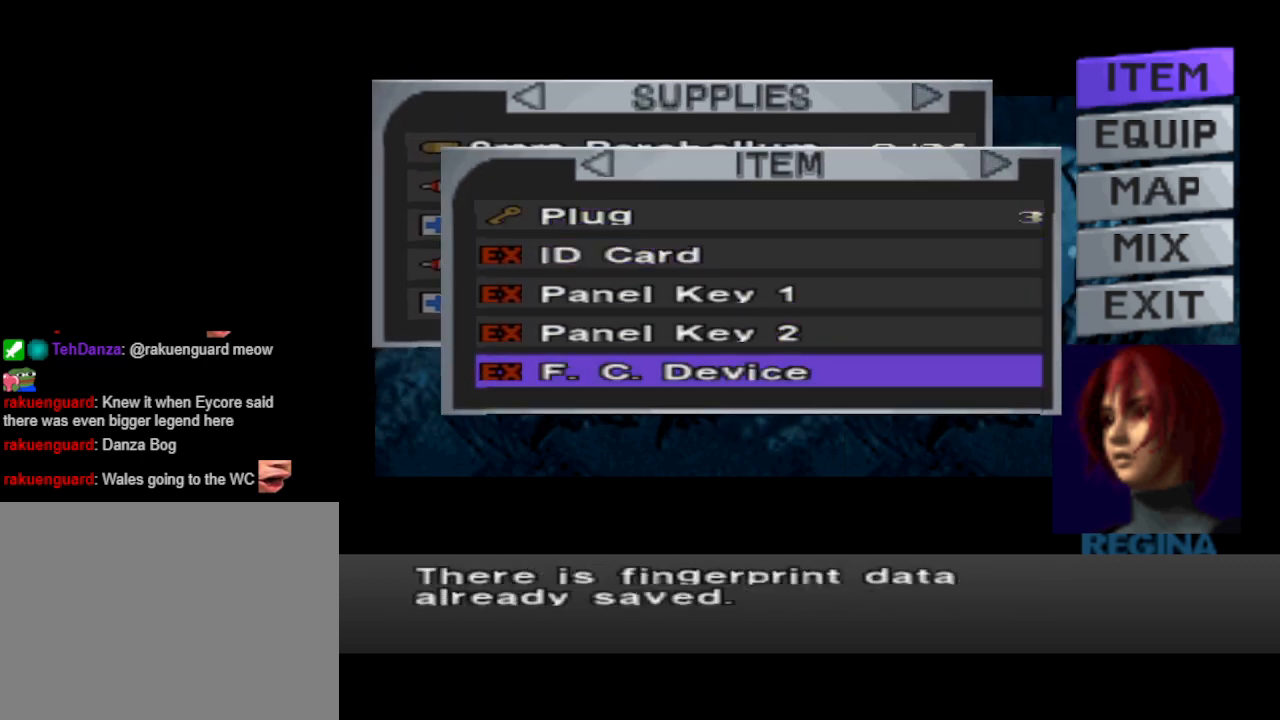
{"buttons": [], "events": [[33, "DPAD_RIGHT", "down"], [167, "DPAD_RIGHT", "up"]]}
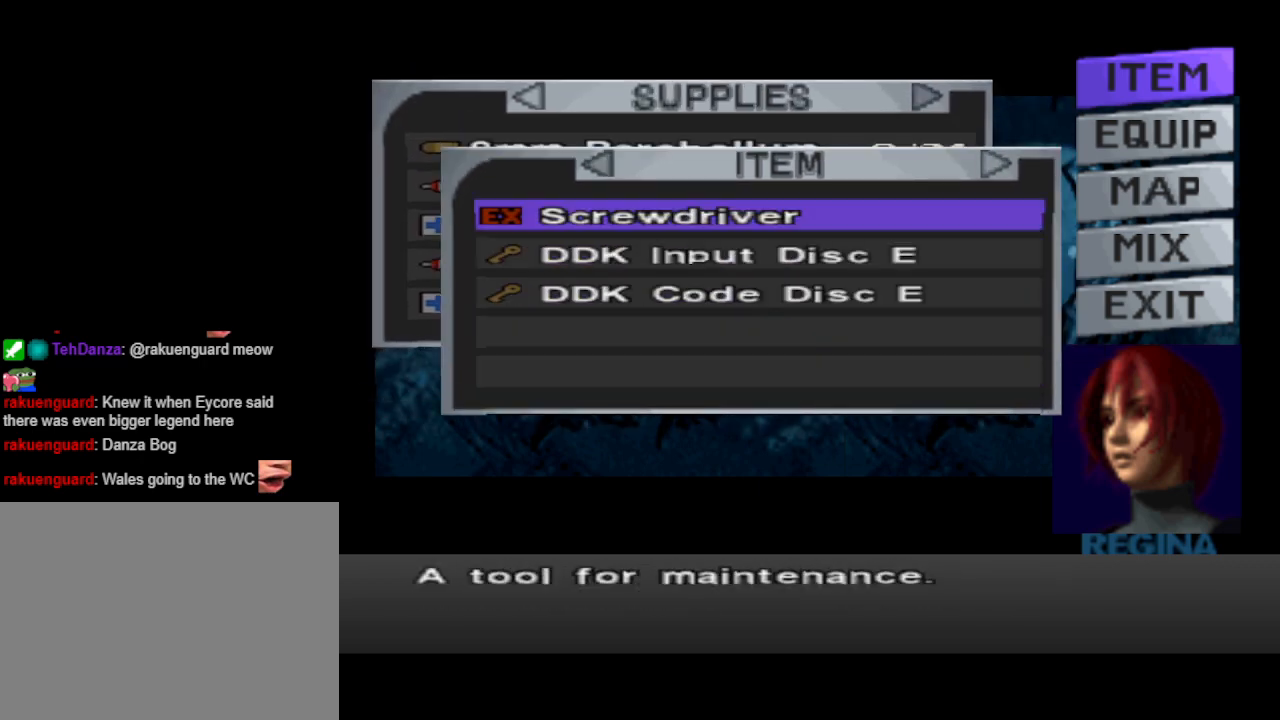
{"buttons": [], "events": []}
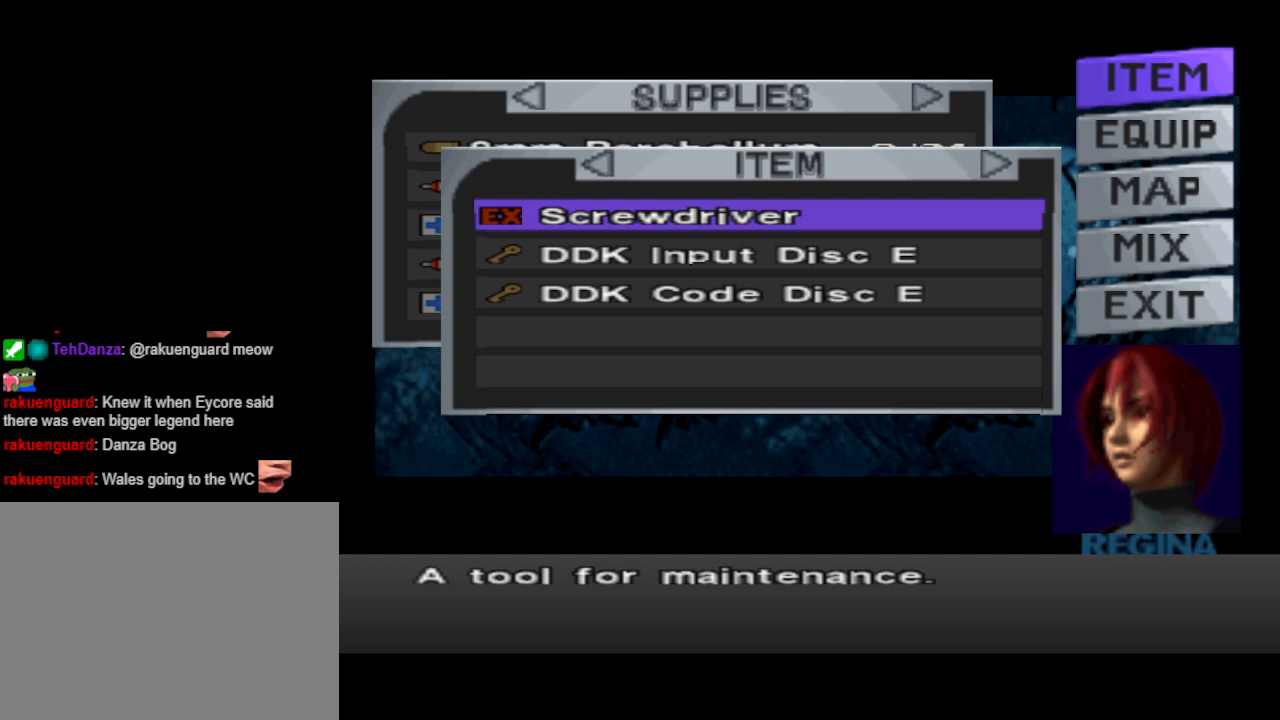
{"buttons": ["DPAD_DOWN"], "events": [[500, "DPAD_DOWN", "down"]]}
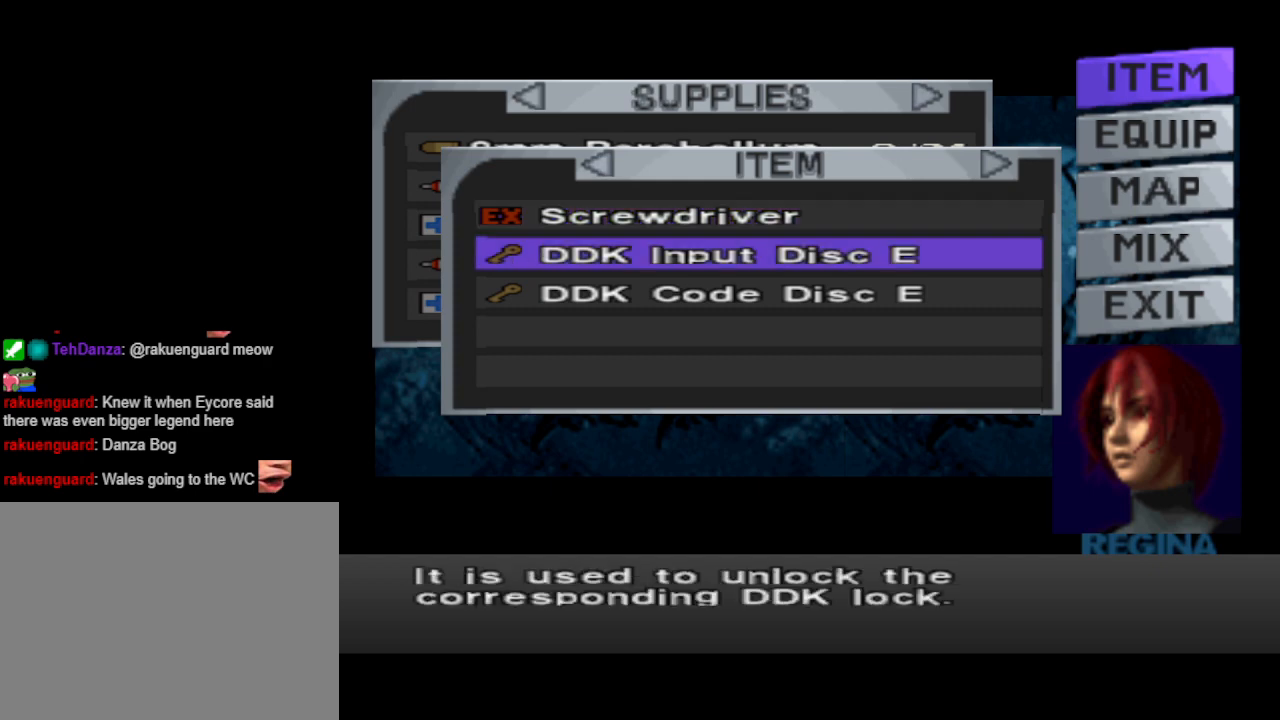
{"buttons": ["DPAD_LEFT"], "events": [[67, "DPAD_DOWN", "up"], [467, "DPAD_LEFT", "down"]]}